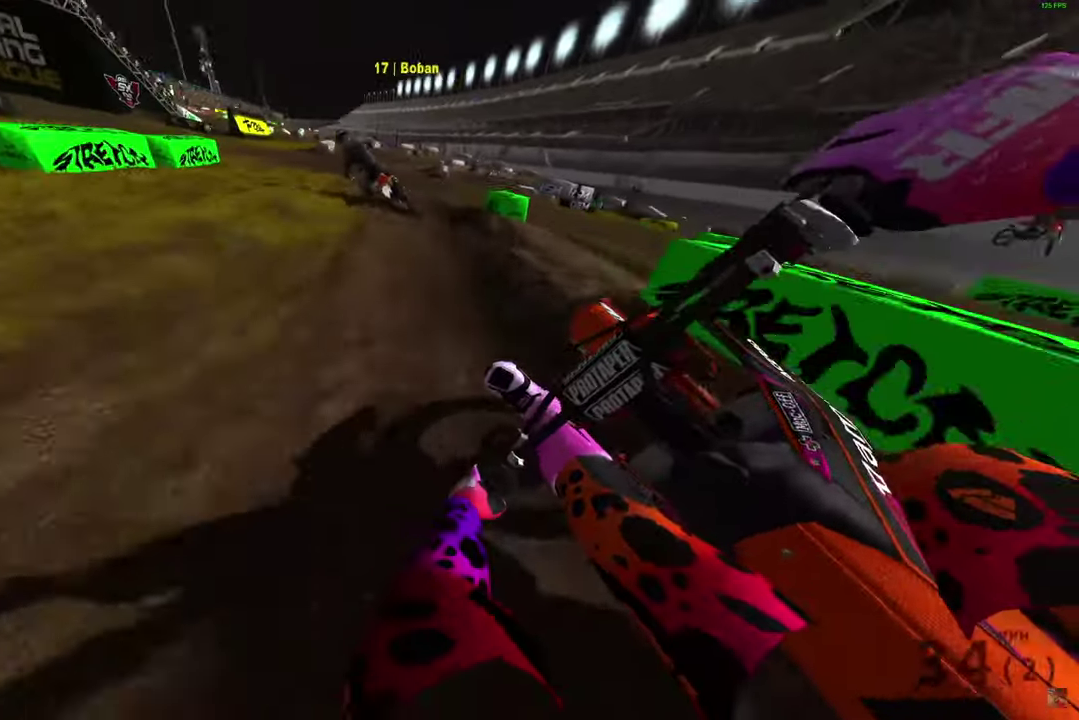
Gameplay with a controller (PlayStation layout); each line is a JSON object with the inputs held at the frame after it (dt_ms = milliseconds from this image to that frame). "button_events" lists button changes between this image and that frame as [ms after this image, input, new state], when the widget could be followed in between (sticks are given only as held states).
{"dt_ms": 500, "buttons": ["R2"], "left_stick": "up", "right_stick": "right", "button_events": []}
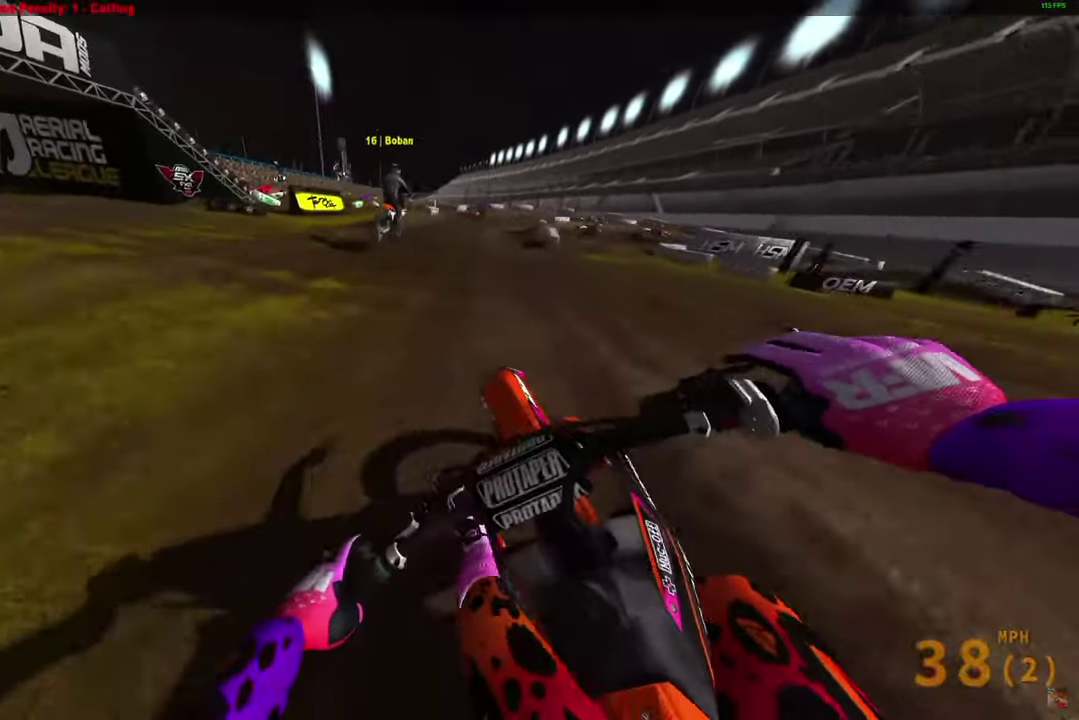
{"dt_ms": 500, "buttons": ["R2"], "left_stick": "right", "right_stick": "left"}
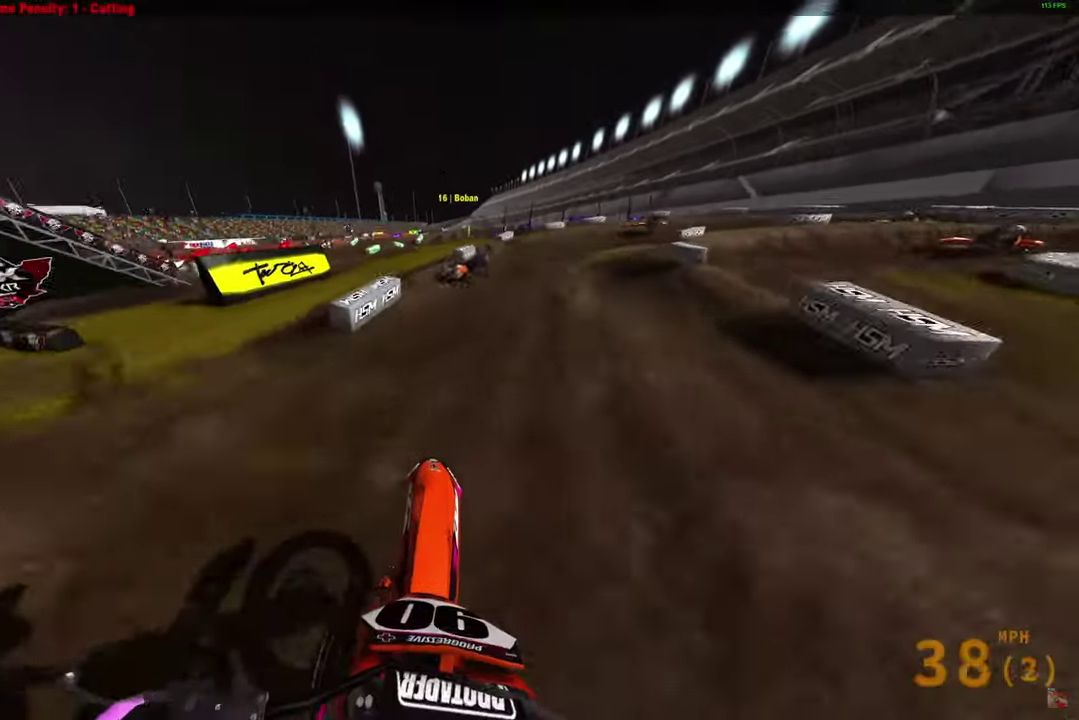
{"dt_ms": 300, "buttons": ["R2"], "left_stick": "right", "right_stick": "left", "button_events": [[33, "R2", "up"], [150, "R2", "down"]]}
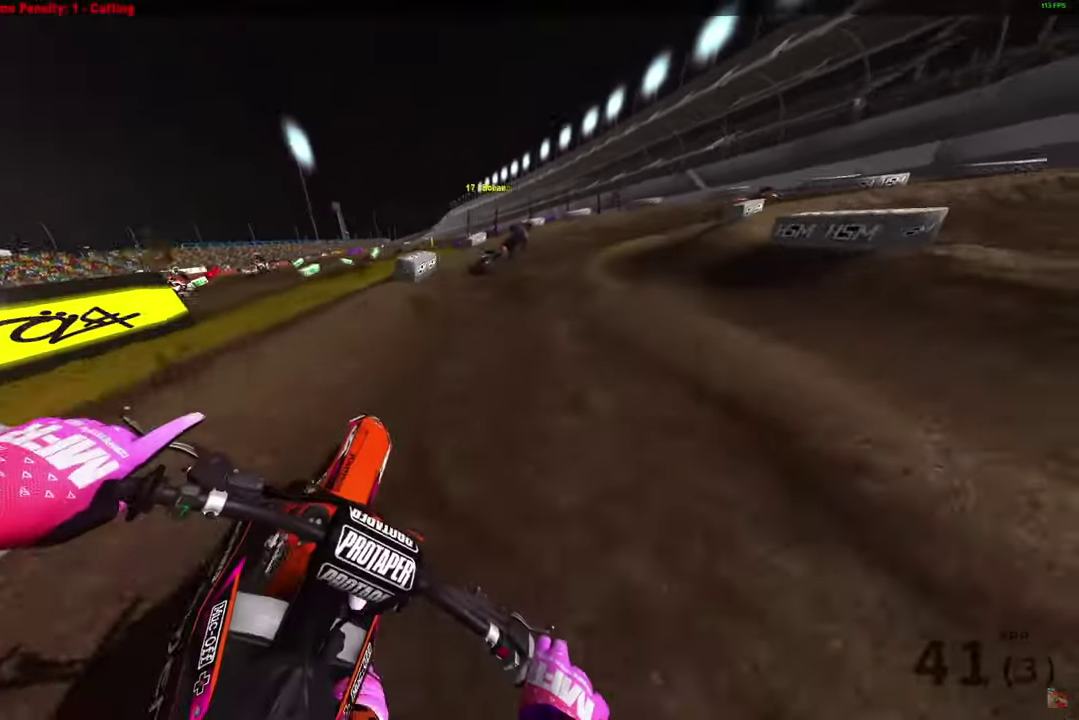
{"dt_ms": 900, "buttons": ["R2"], "left_stick": "right", "right_stick": "down-left", "button_events": [[450, "R2", "up"], [633, "R2", "down"]]}
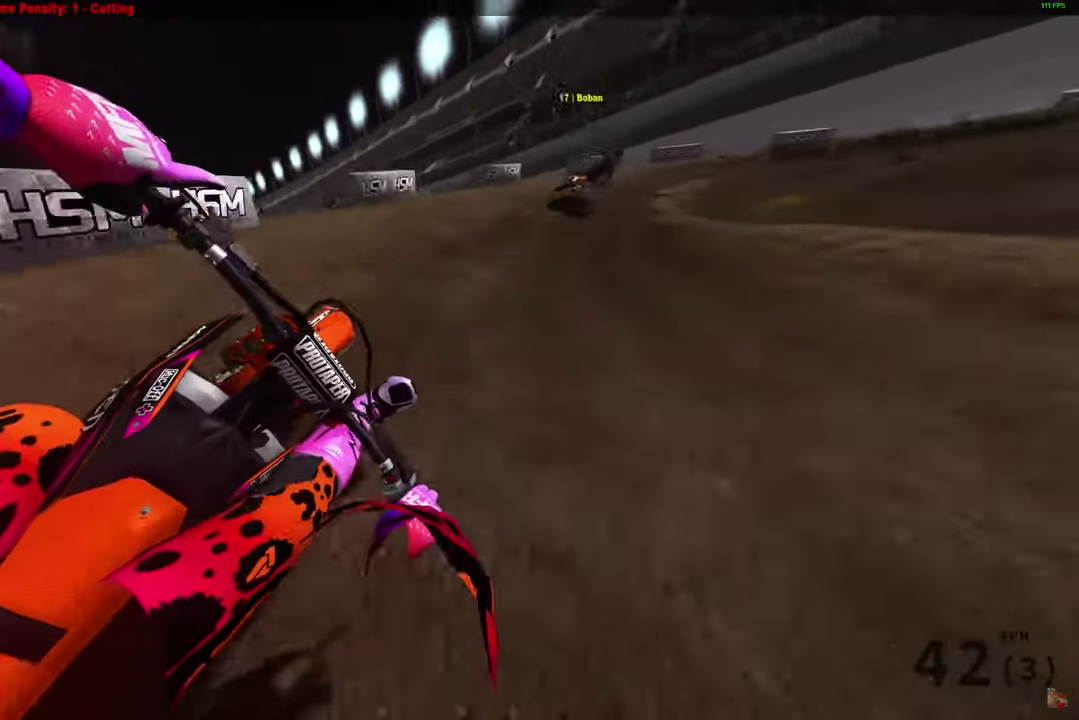
{"dt_ms": 300, "buttons": ["R2"], "left_stick": "right", "right_stick": "down-left", "button_events": []}
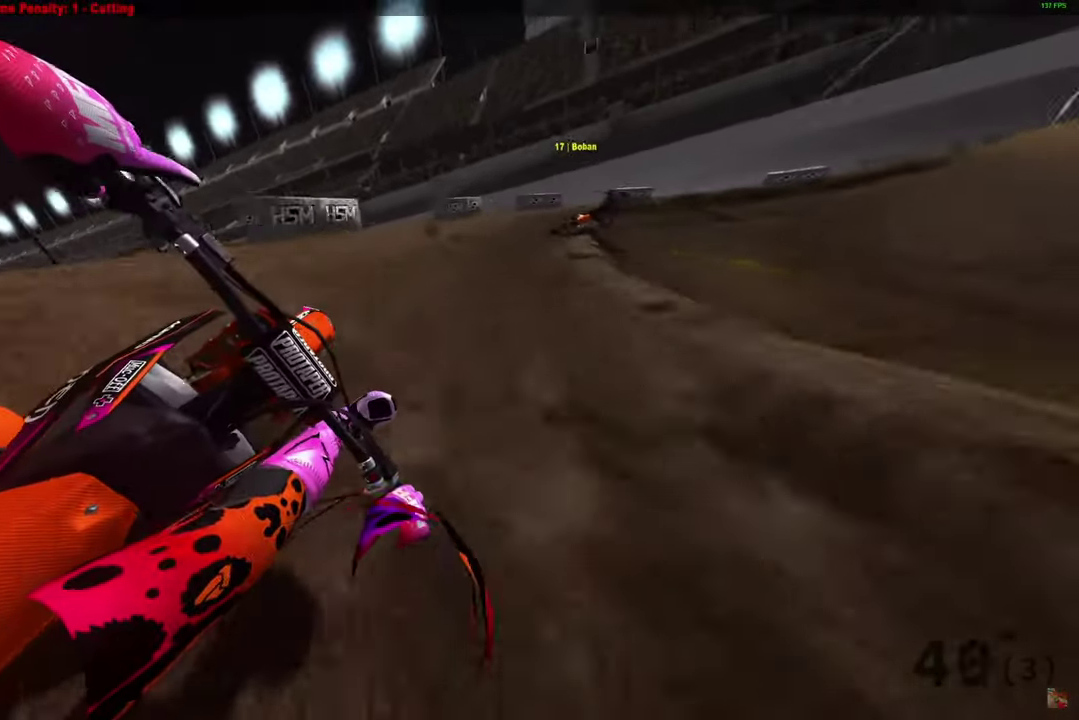
{"dt_ms": 500, "buttons": ["R2"], "left_stick": "right", "right_stick": "down", "button_events": []}
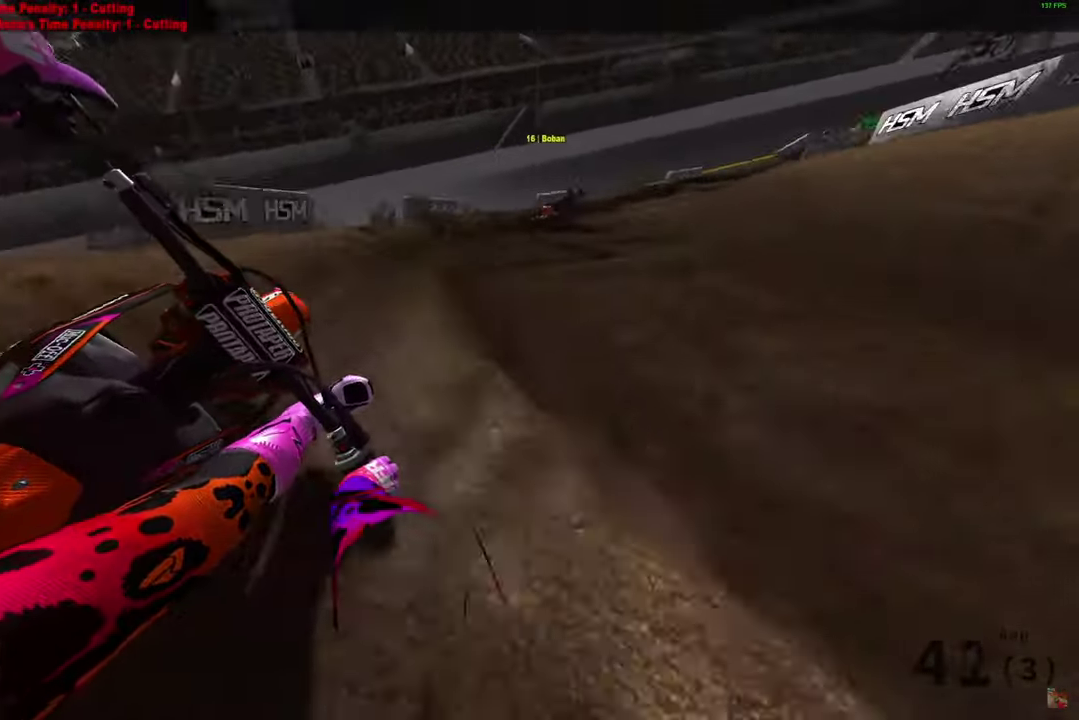
{"dt_ms": 500, "buttons": ["R2"], "left_stick": "right", "right_stick": "down", "button_events": [[100, "R2", "up"], [350, "R2", "down"]]}
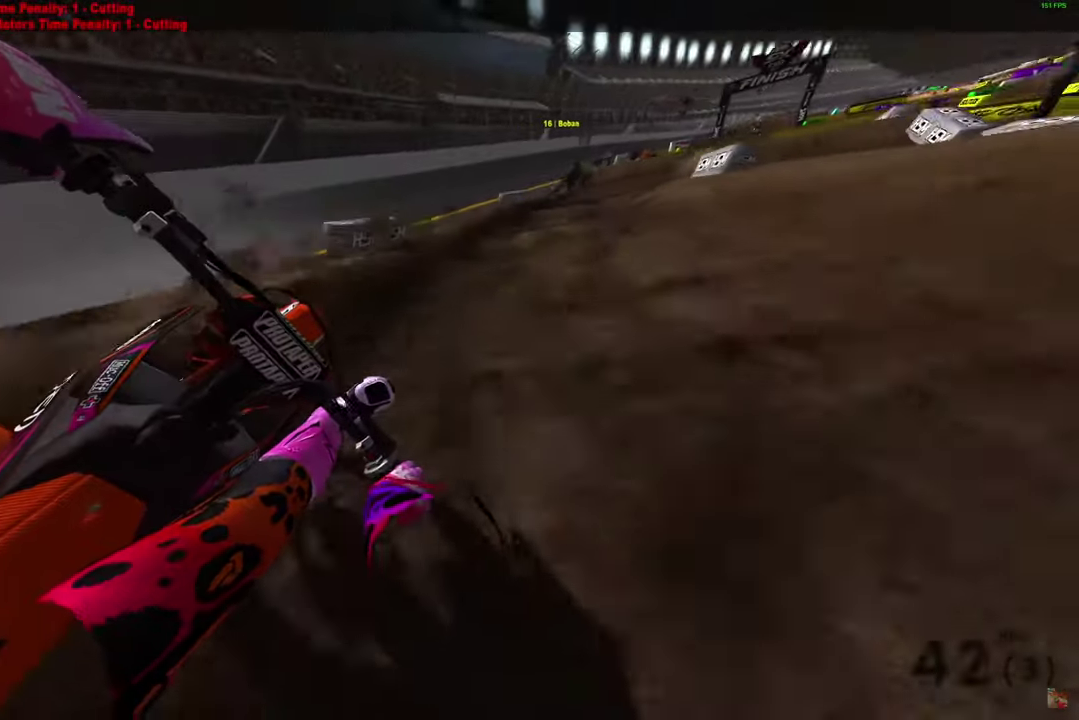
{"dt_ms": 400, "buttons": [], "left_stick": "right", "right_stick": "down-left", "button_events": [[83, "R2", "up"], [167, "R2", "down"], [350, "R2", "up"]]}
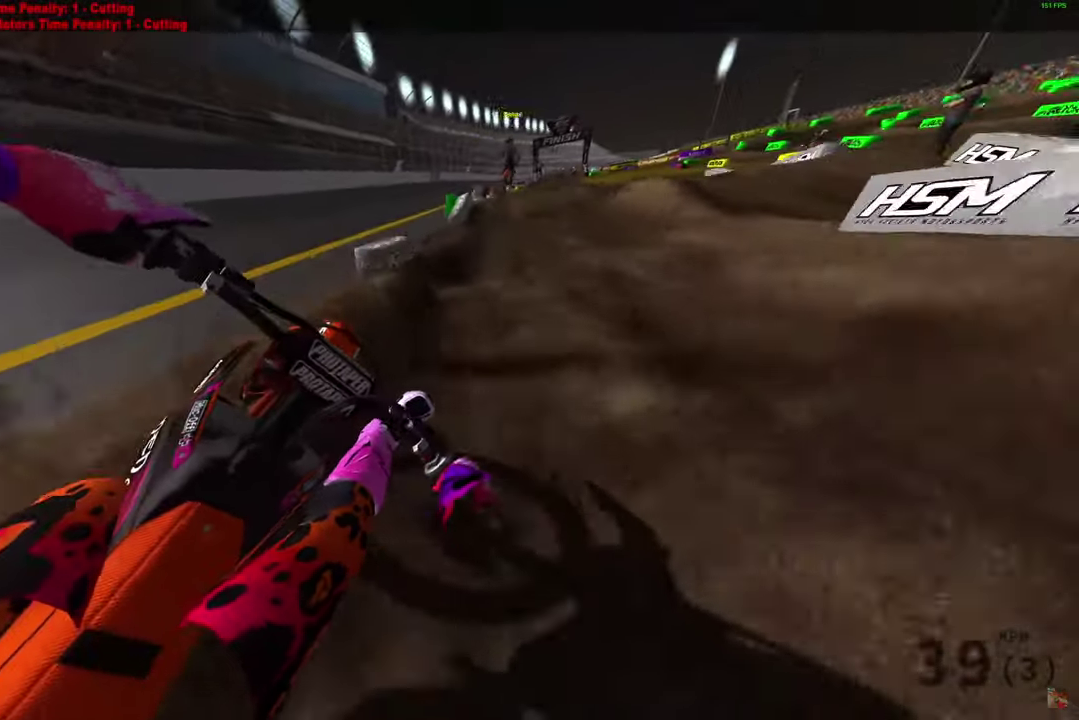
{"dt_ms": 800, "buttons": ["R2"], "left_stick": "center", "right_stick": "down-left", "button_events": [[117, "R2", "down"], [233, "R2", "up"], [300, "R2", "down"]]}
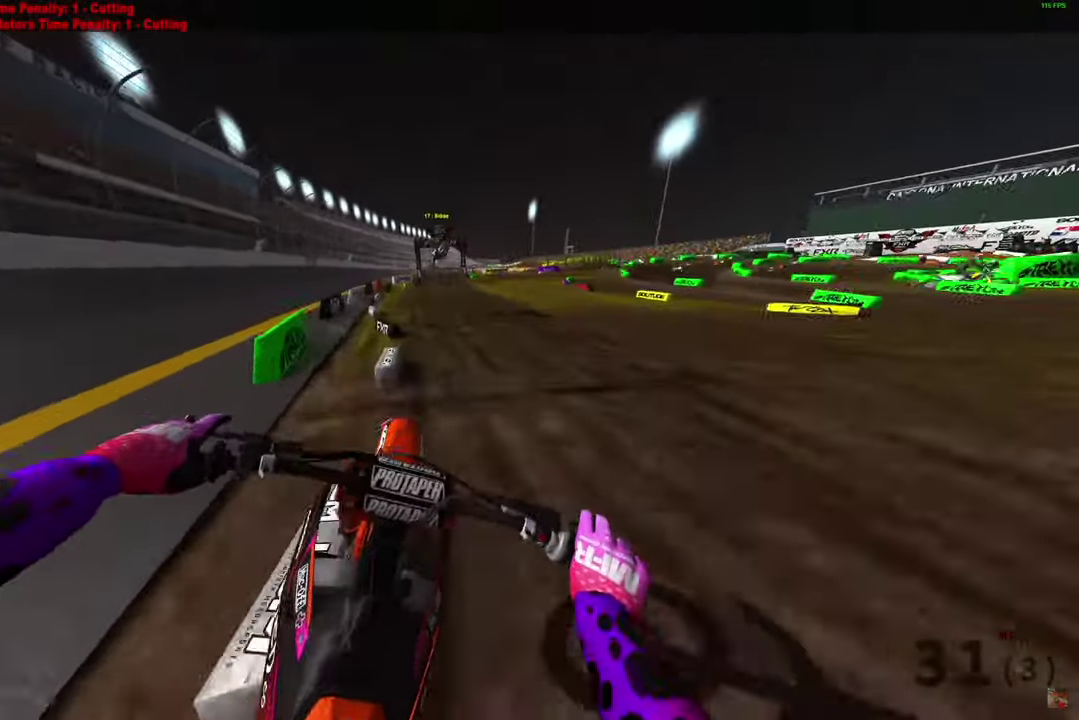
{"dt_ms": 300, "buttons": ["R2"], "left_stick": "center", "right_stick": "left", "button_events": []}
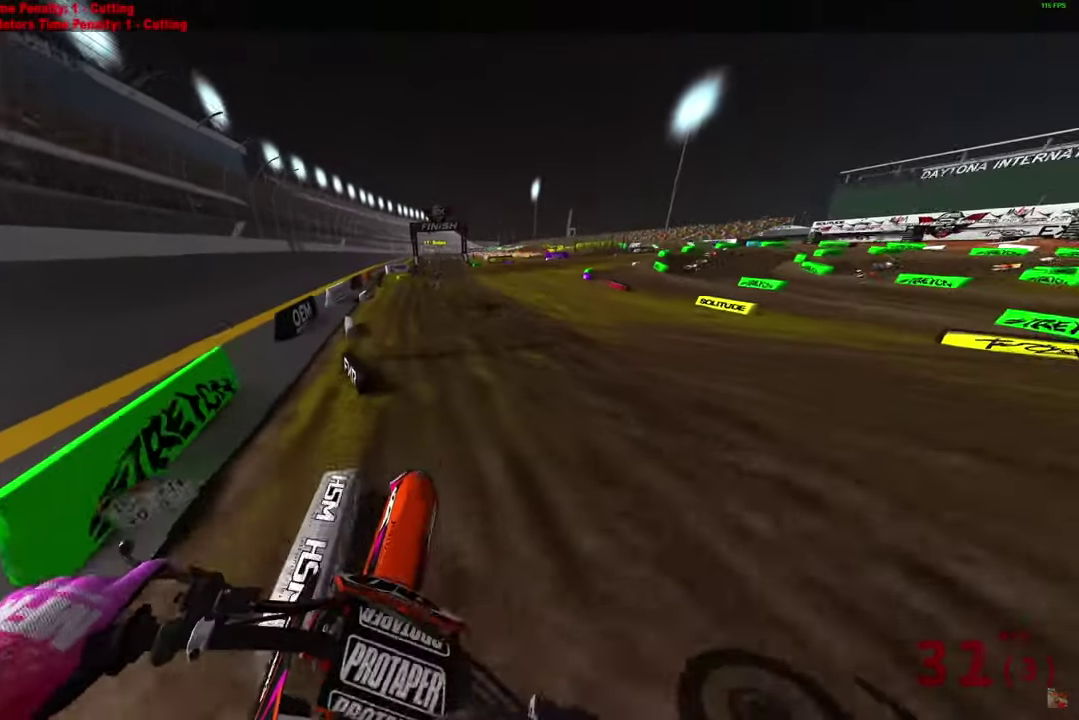
{"dt_ms": 600, "buttons": ["R2"], "left_stick": "center", "right_stick": "up", "button_events": []}
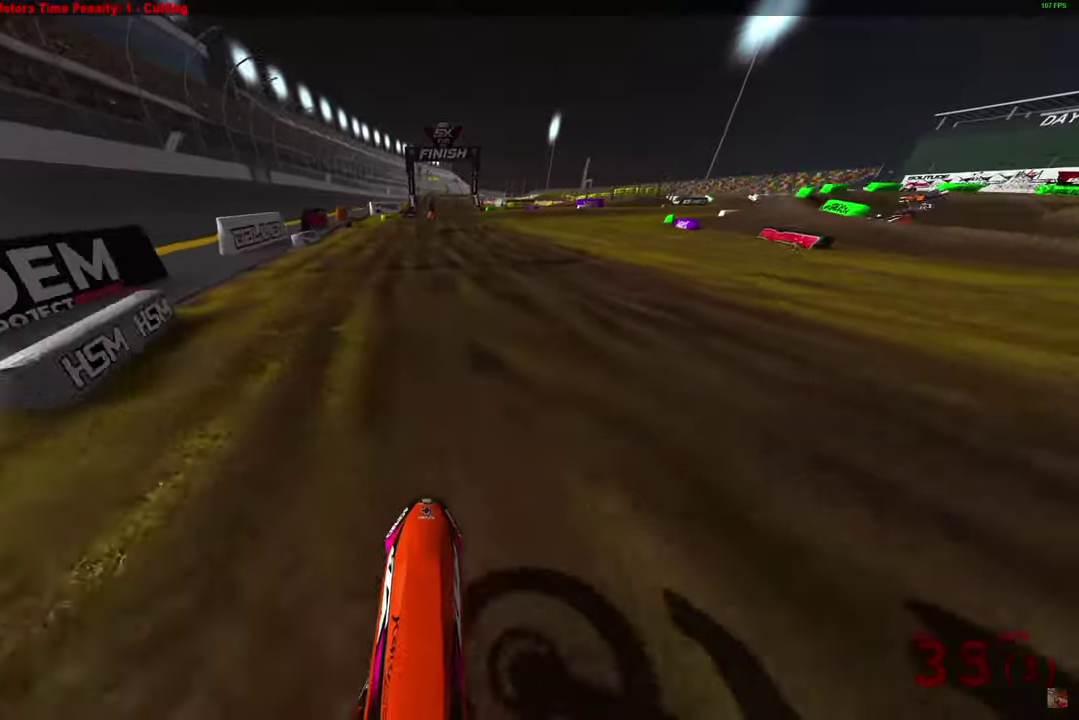
{"dt_ms": 400, "buttons": ["R2", "R3"], "left_stick": "center", "right_stick": "center"}
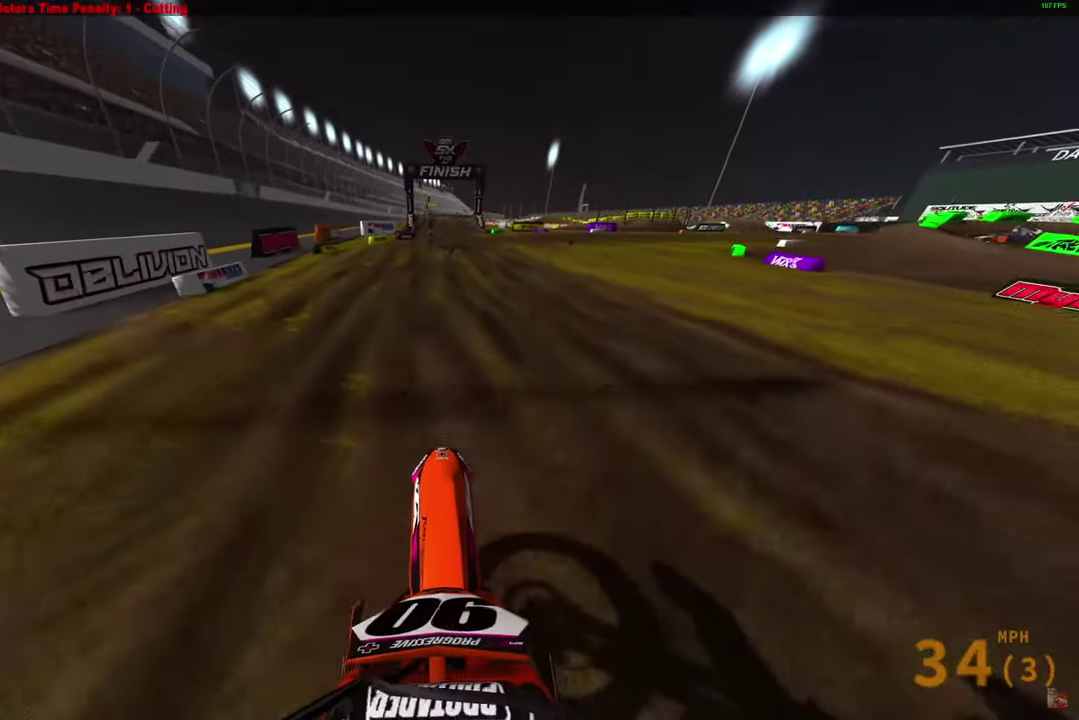
{"dt_ms": 500, "buttons": ["R2"], "left_stick": "center", "right_stick": "center"}
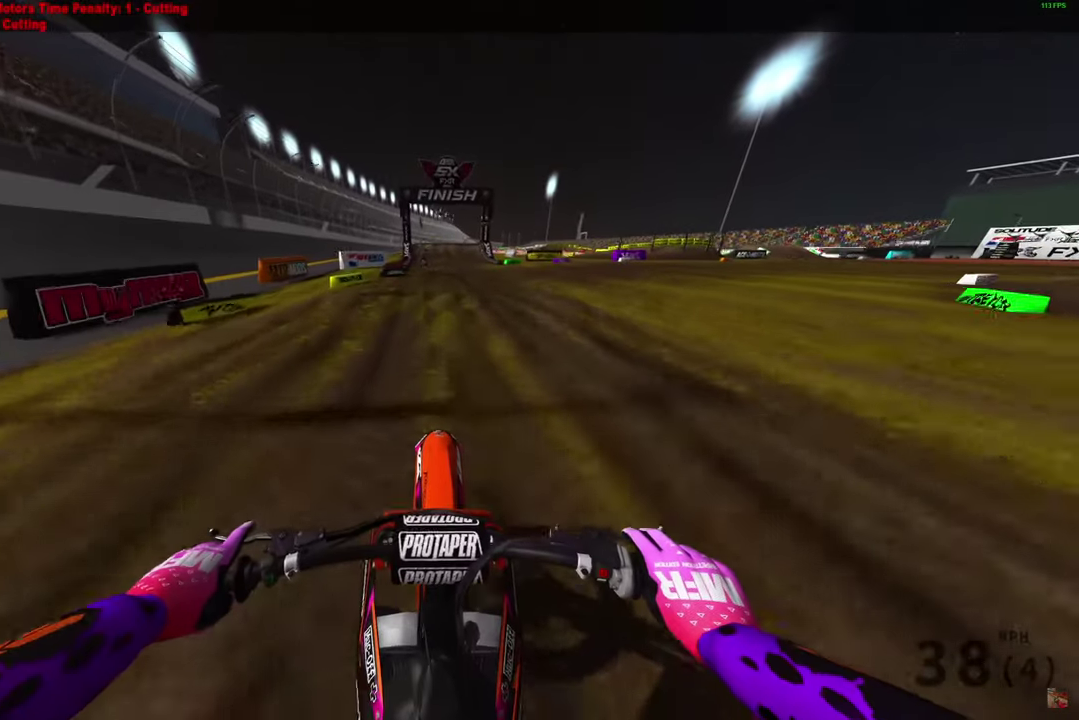
{"dt_ms": 500, "buttons": ["TRIANGLE", "R2"], "left_stick": "center", "right_stick": "center", "button_events": [[500, "TRIANGLE", "down"]]}
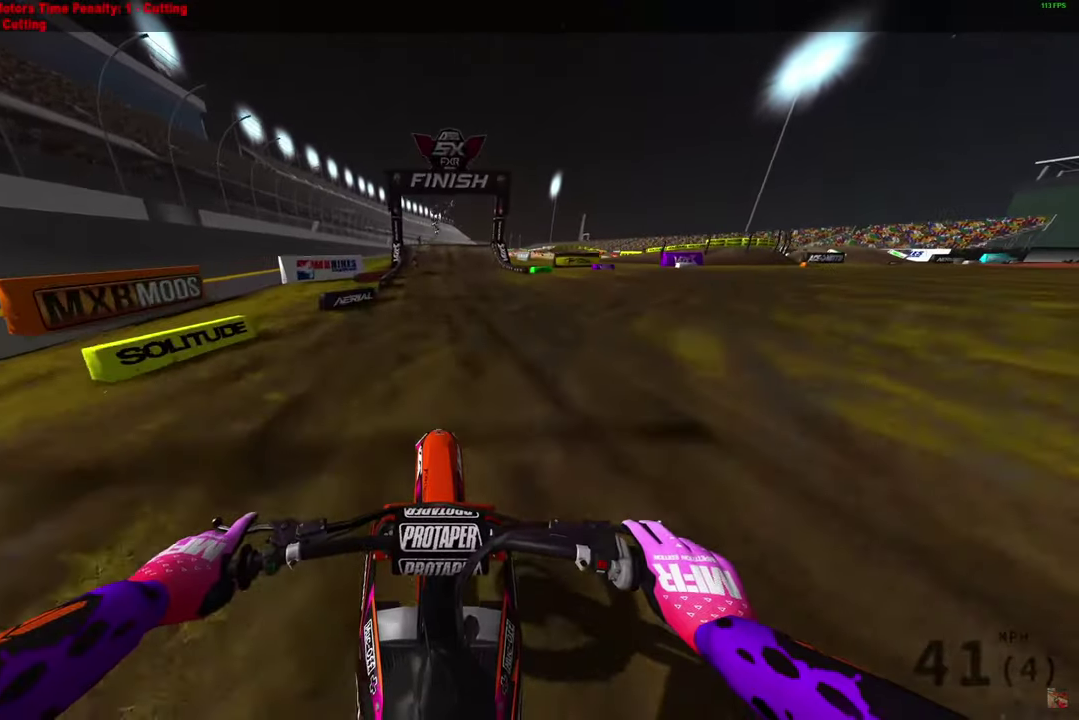
{"dt_ms": 500, "buttons": ["R2"], "left_stick": "up-left", "right_stick": "down", "button_events": [[183, "TRIANGLE", "up"]]}
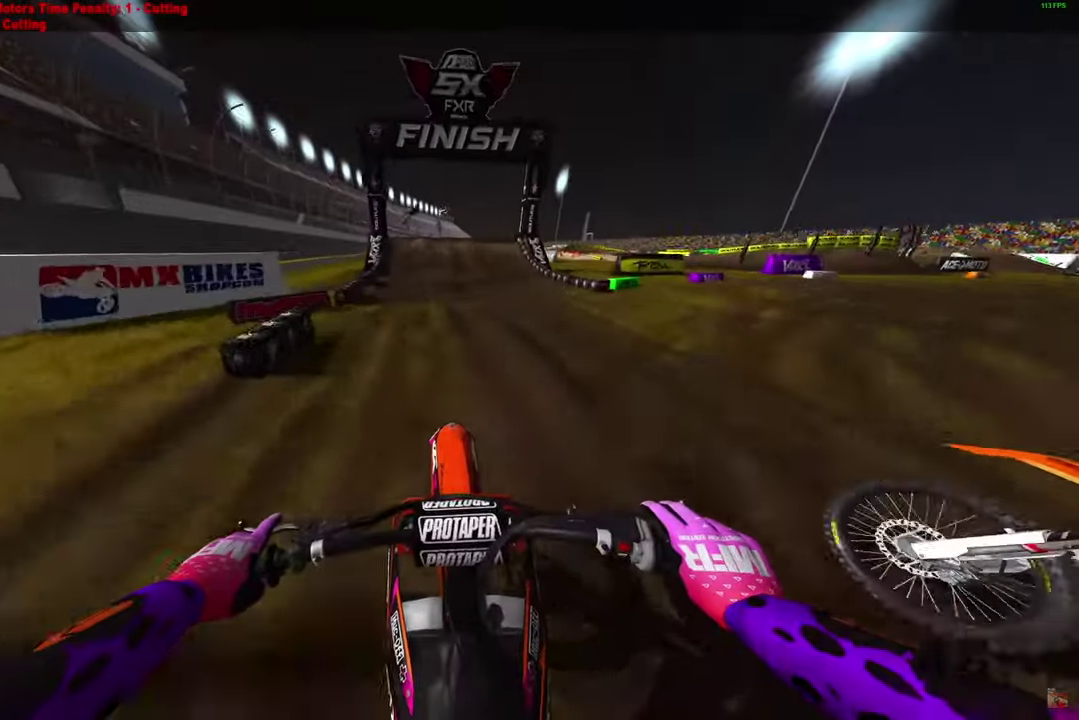
{"dt_ms": 500, "buttons": ["R2"], "left_stick": "center", "right_stick": "down-left", "button_events": []}
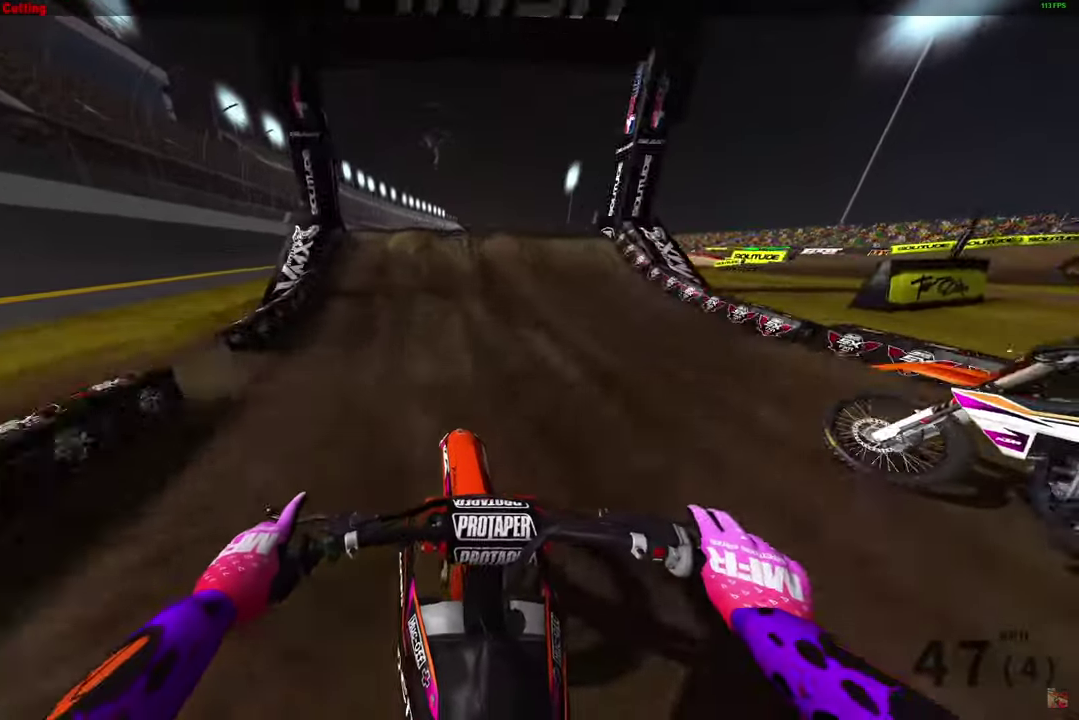
{"dt_ms": 400, "buttons": [], "left_stick": "up-left", "right_stick": "down-left", "button_events": [[50, "R2", "up"]]}
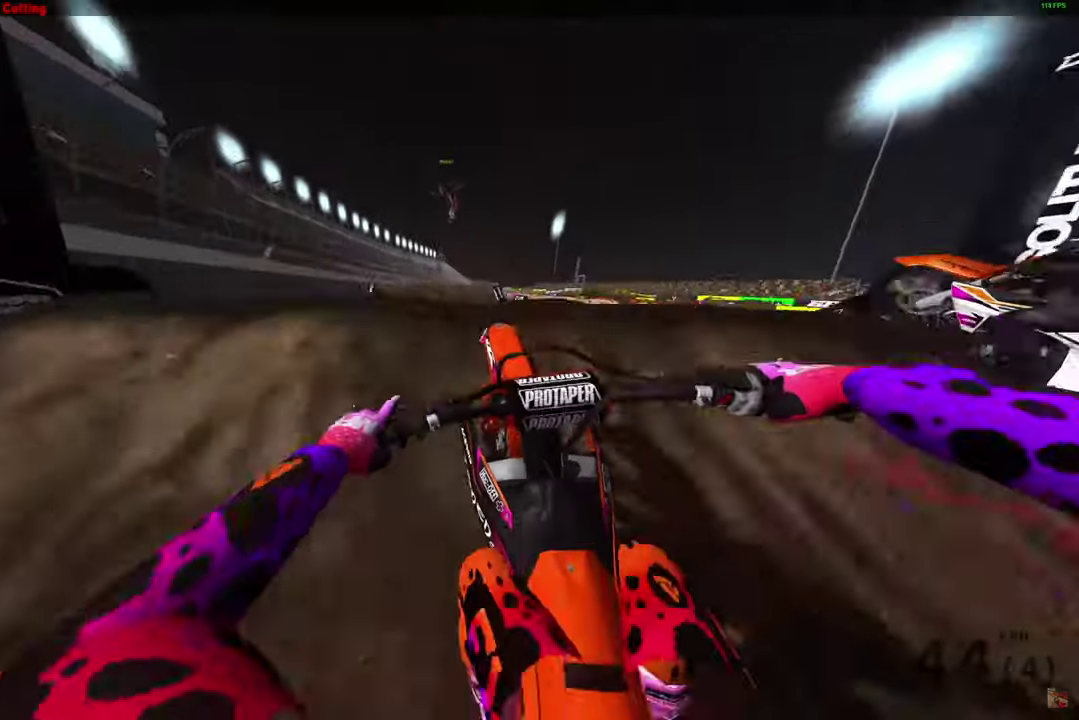
{"dt_ms": 800, "buttons": ["R2"], "left_stick": "up-right", "right_stick": "right", "button_events": [[283, "R2", "down"]]}
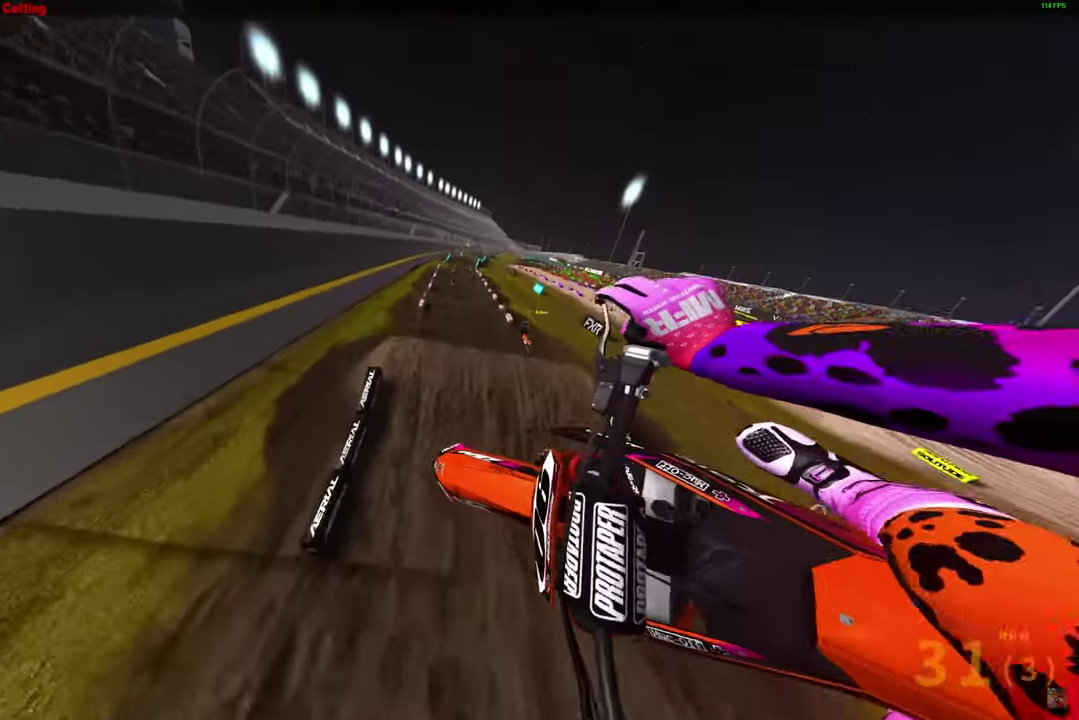
{"dt_ms": 300, "buttons": ["R2"], "left_stick": "up-right", "right_stick": "up-right", "button_events": []}
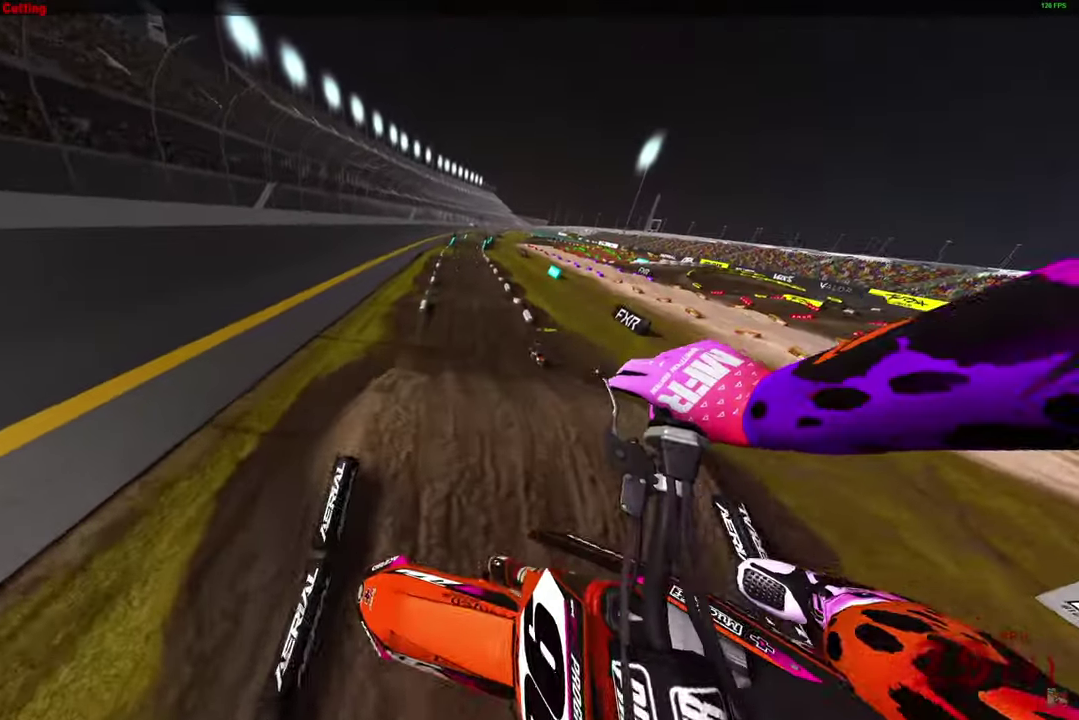
{"dt_ms": 700, "buttons": ["R2"], "left_stick": "up-right", "right_stick": "up", "button_events": []}
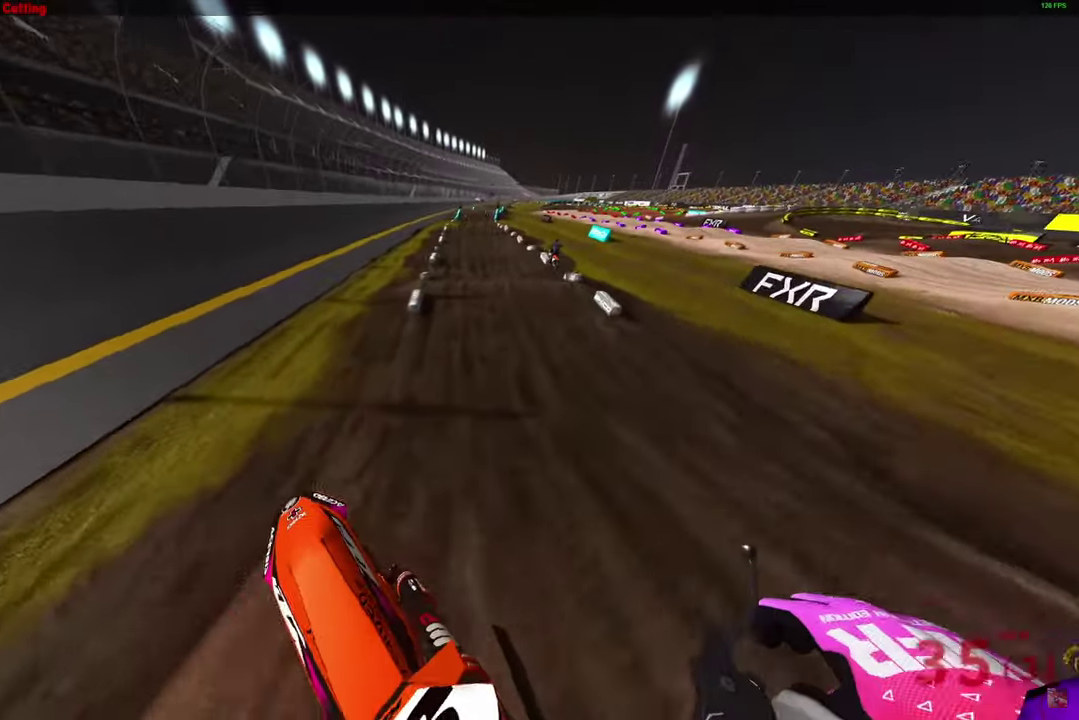
{"dt_ms": 300, "buttons": ["R2"], "left_stick": "up-right", "right_stick": "center", "button_events": []}
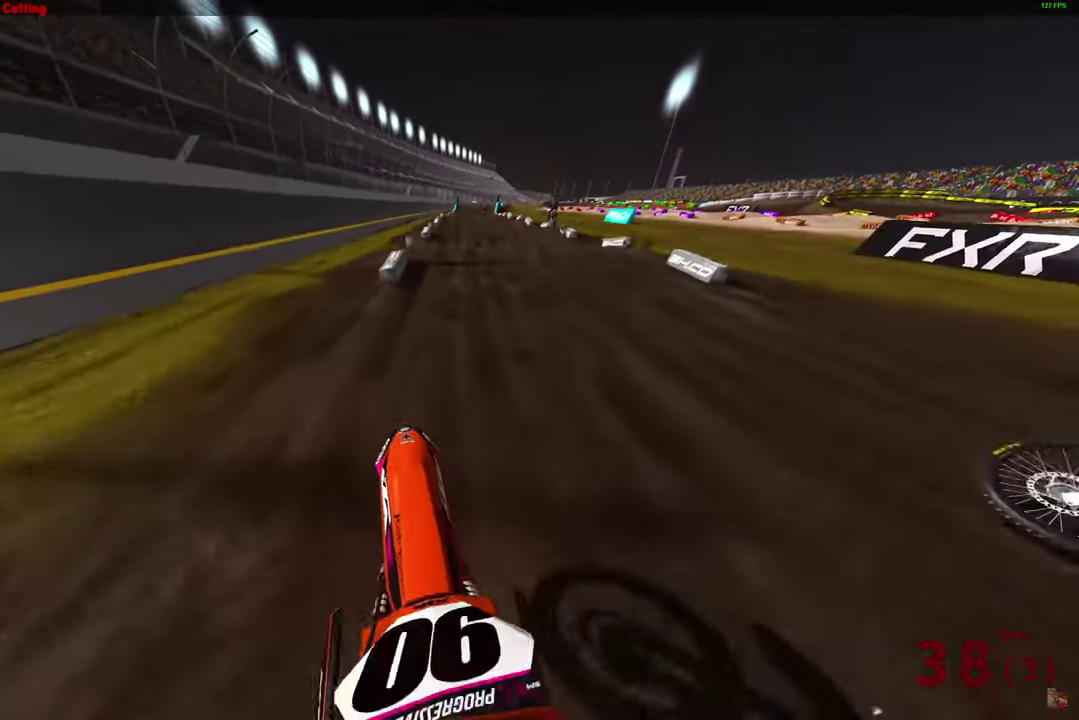
{"dt_ms": 500, "buttons": ["R2"], "left_stick": "center", "right_stick": "down", "button_events": []}